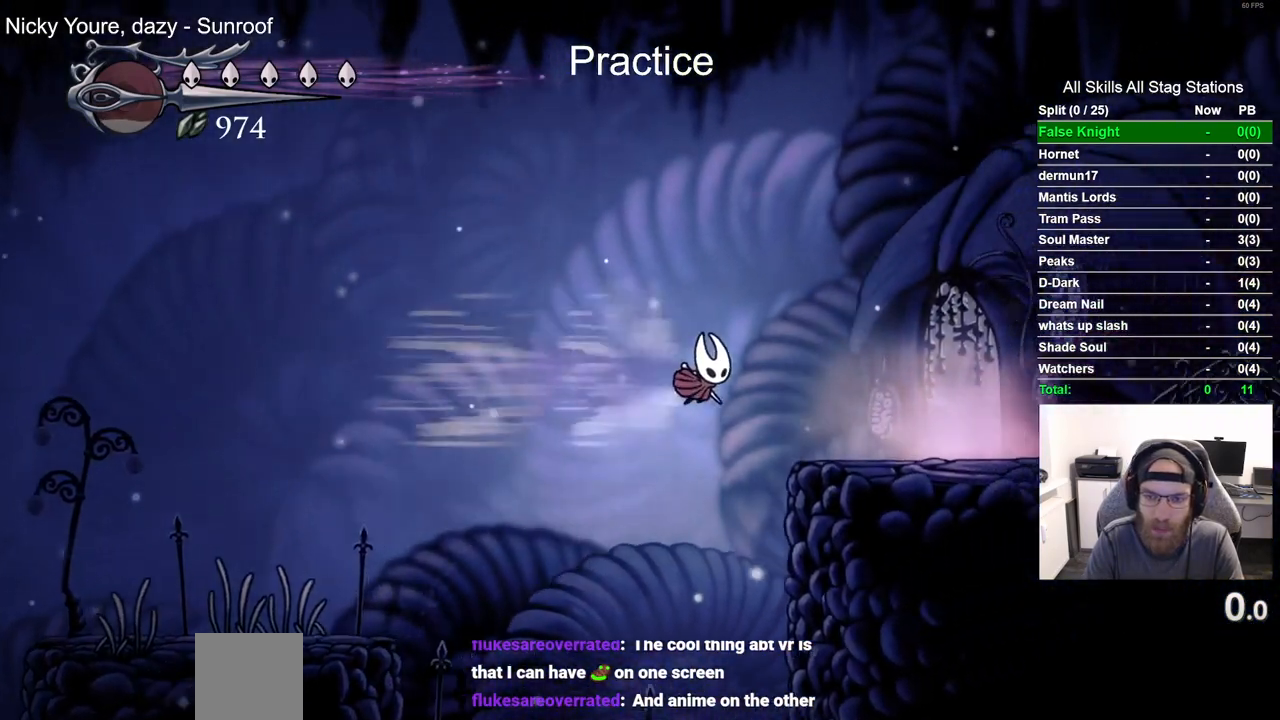
Gameplay with a controller (PlayStation layout); each line is a JSON object with the inputs held at the frame after it. "events" lists button and stick changes between this image and that frame as [ms after this image, input, new state], when the widget could be followed in between. Not read: DPAD_UP.
{"buttons": ["DPAD_RIGHT"], "left_stick": "center", "right_stick": "center"}
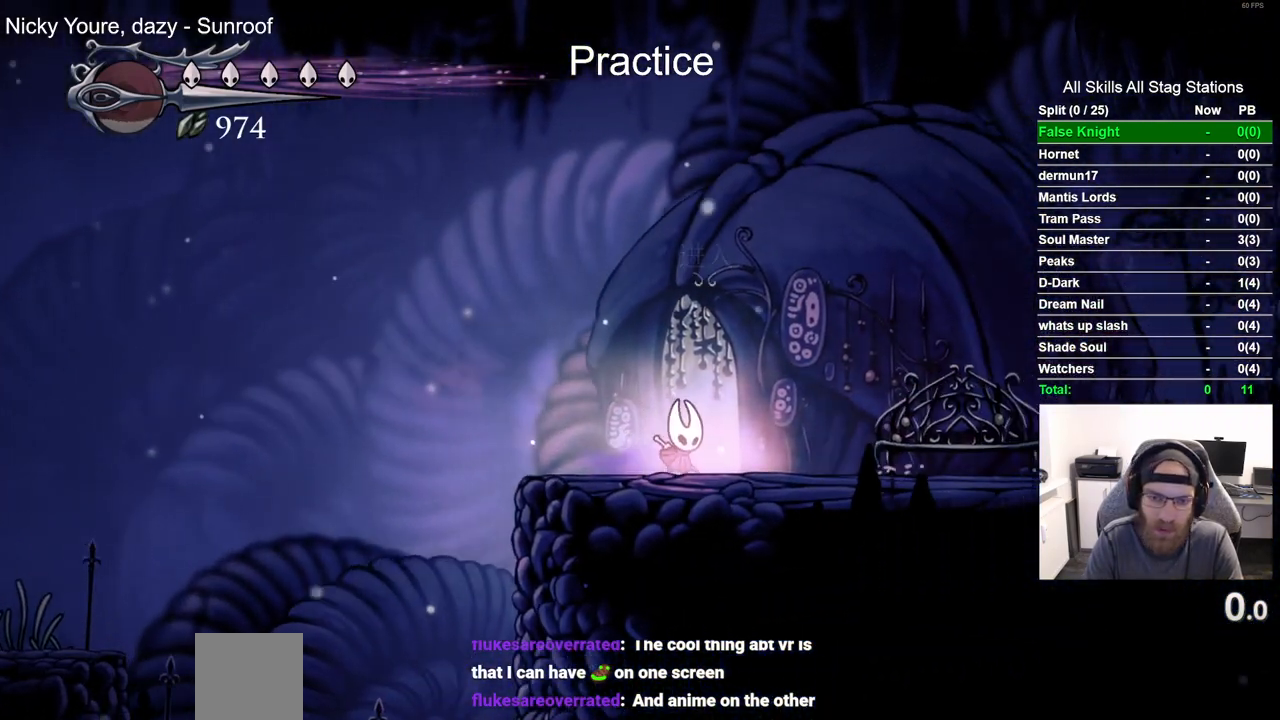
{"buttons": ["DPAD_RIGHT"], "left_stick": "center", "right_stick": "center", "events": [[17, "DPAD_RIGHT", "up"], [183, "DPAD_RIGHT", "down"]]}
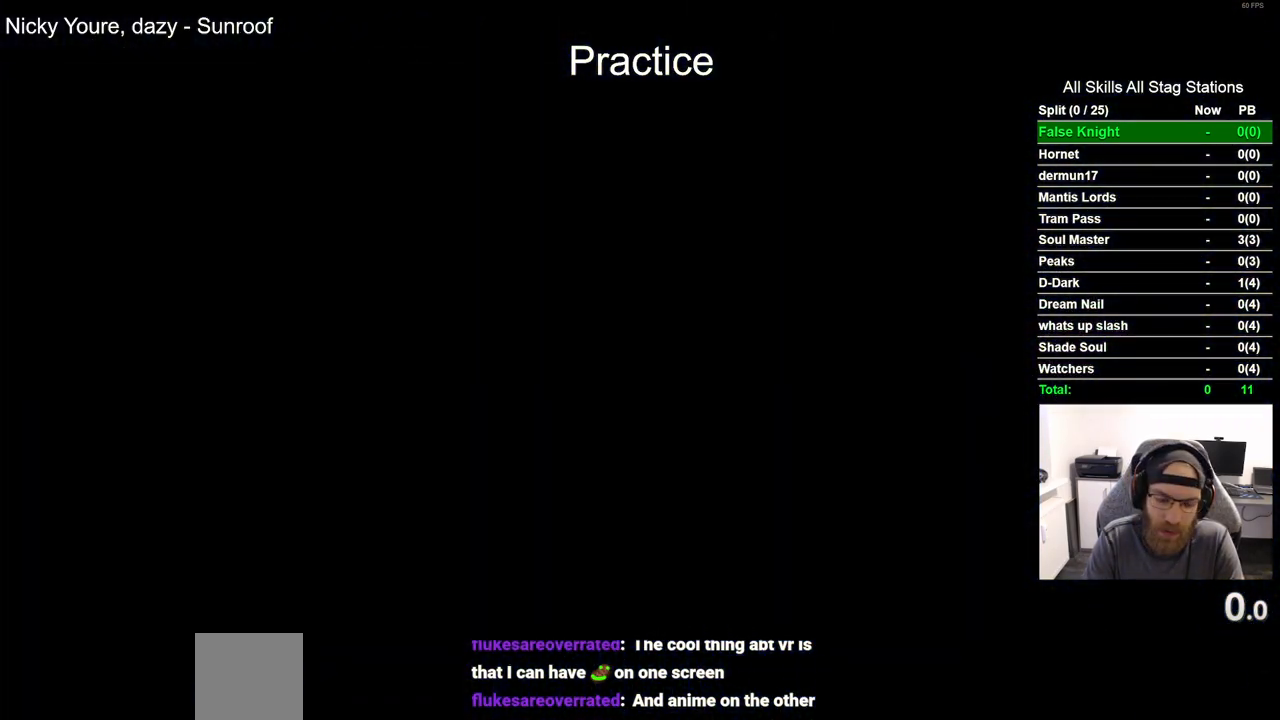
{"buttons": ["DPAD_RIGHT"], "left_stick": "center", "right_stick": "center", "events": []}
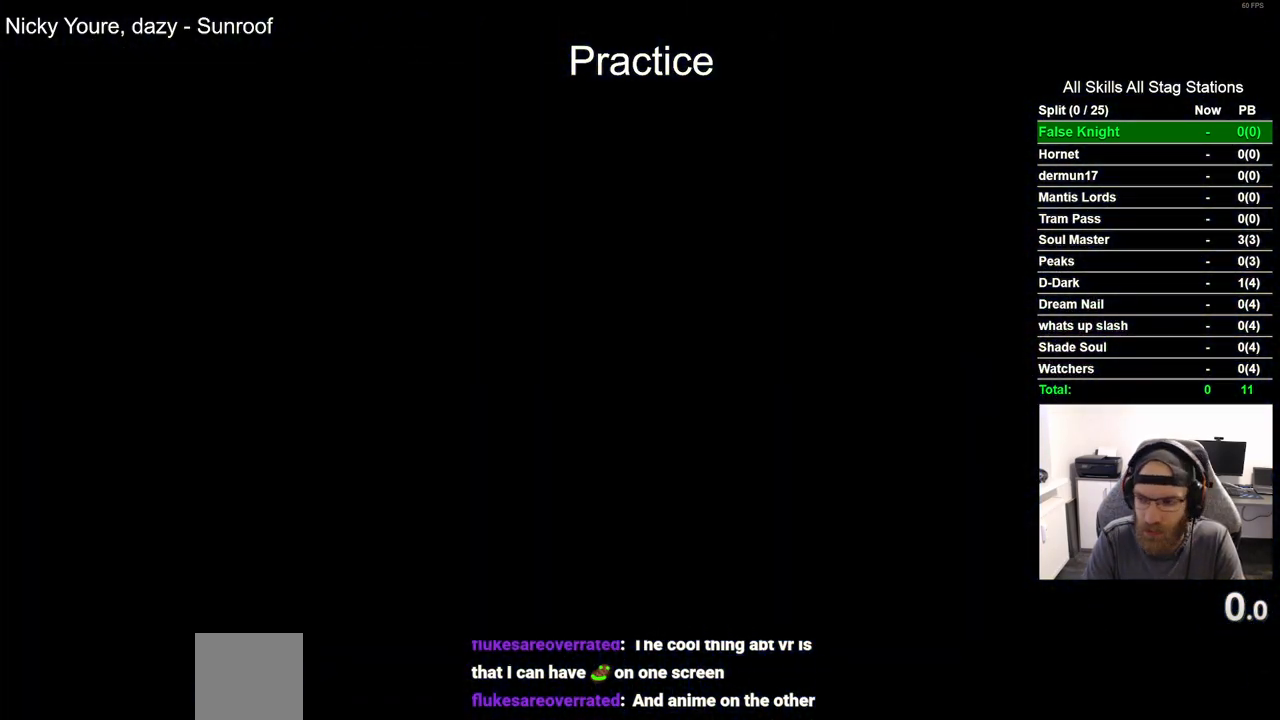
{"buttons": ["DPAD_RIGHT"], "left_stick": "center", "right_stick": "center", "events": []}
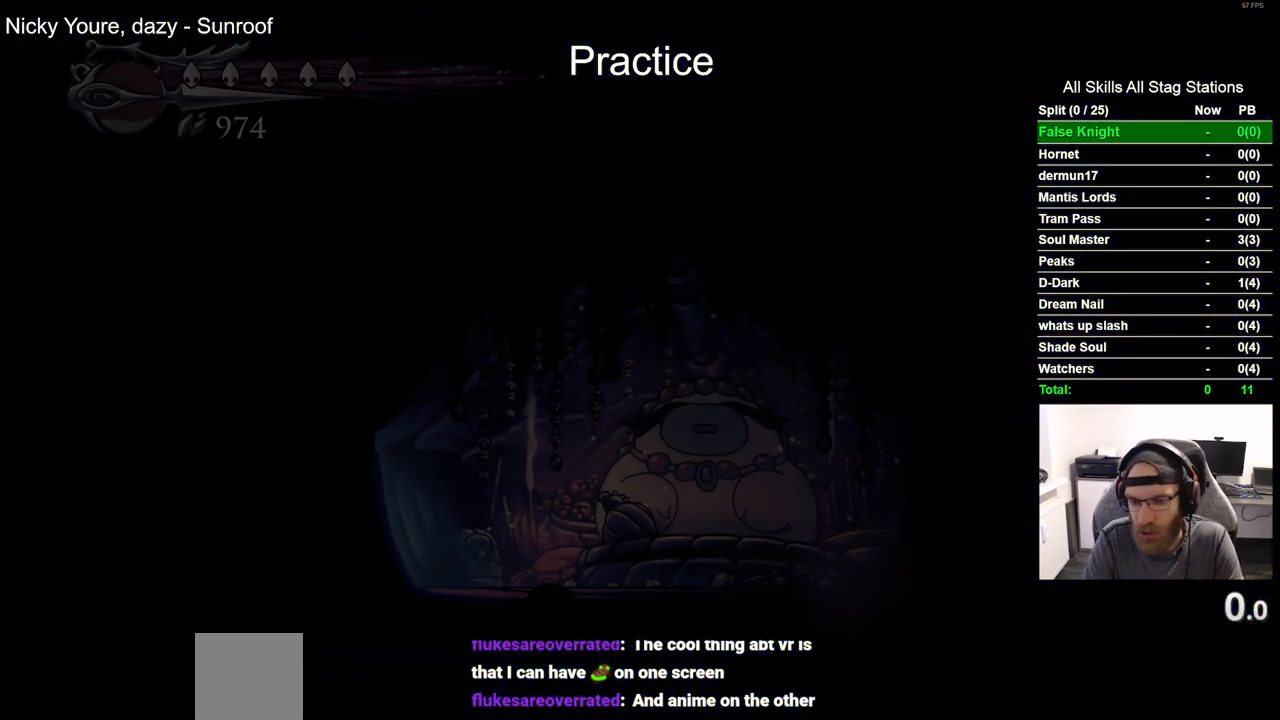
{"buttons": ["DPAD_RIGHT"], "left_stick": "center", "right_stick": "center", "events": []}
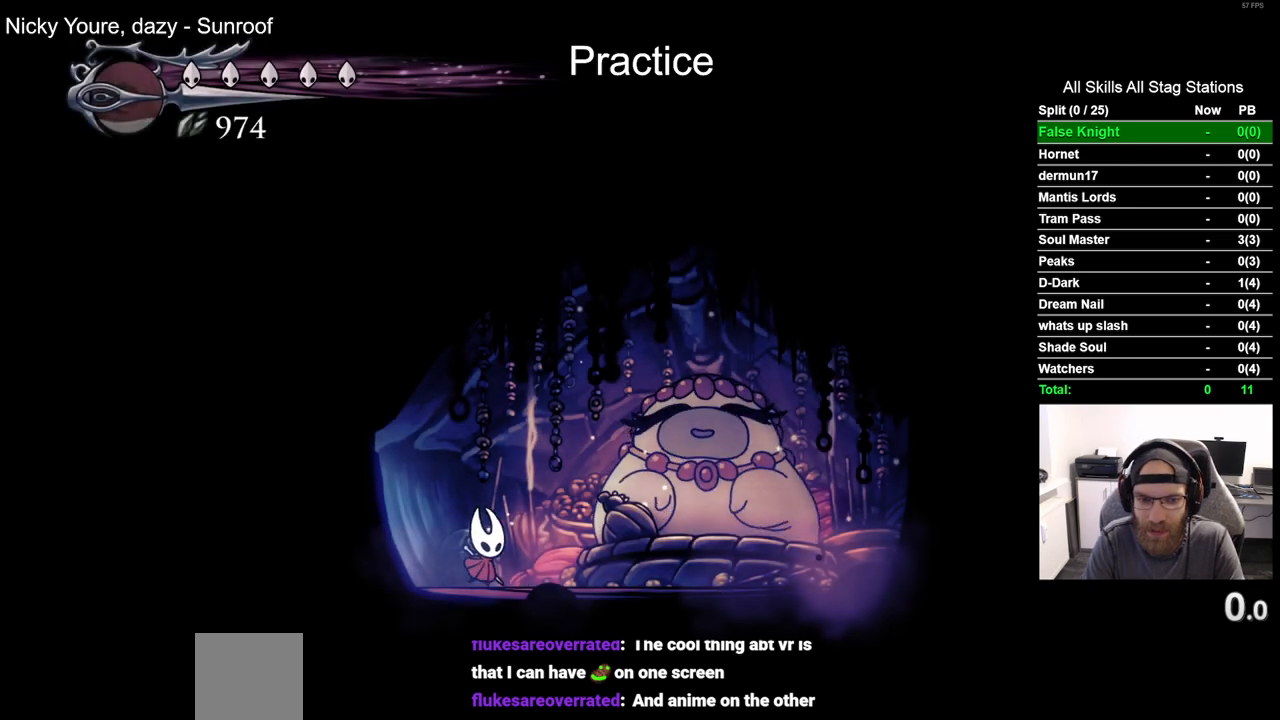
{"buttons": [], "left_stick": "center", "right_stick": "center", "events": [[183, "DPAD_RIGHT", "up"], [333, "CROSS", "down"], [450, "CROSS", "up"]]}
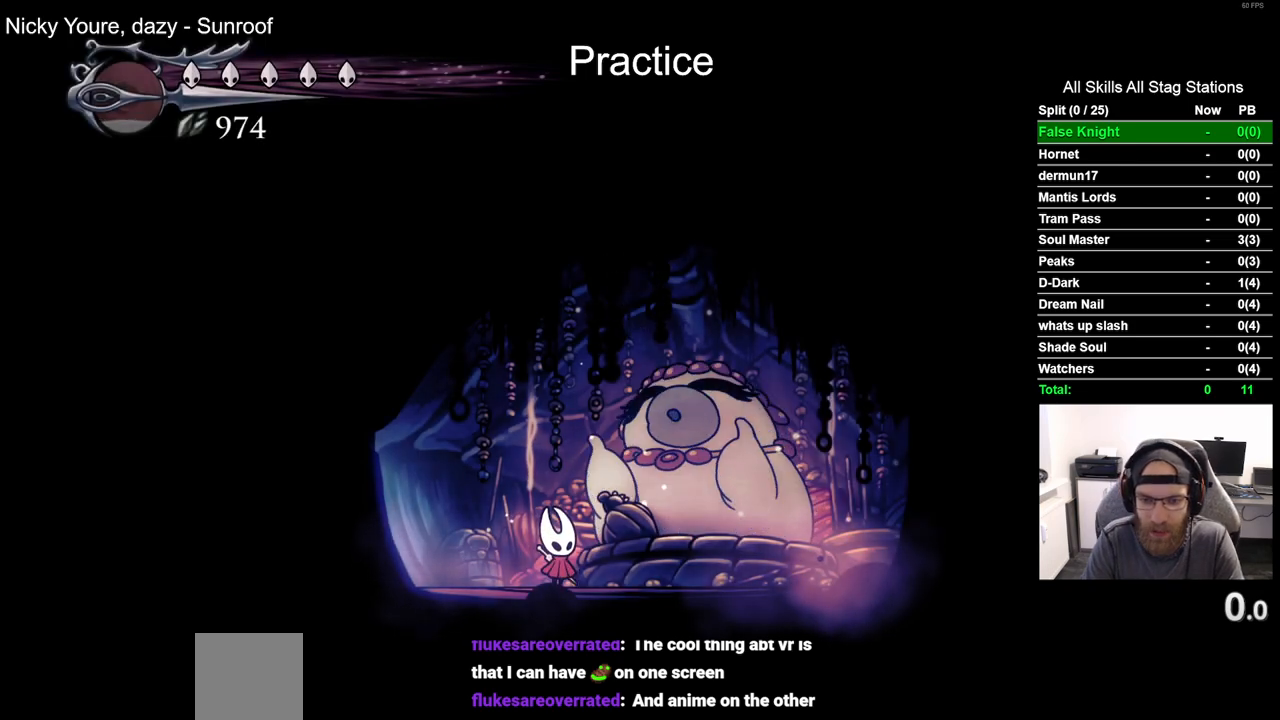
{"buttons": ["CROSS"], "left_stick": "center", "right_stick": "center", "events": [[67, "CROSS", "down"], [167, "CROSS", "up"], [267, "CROSS", "down"], [350, "CROSS", "up"], [467, "CROSS", "down"]]}
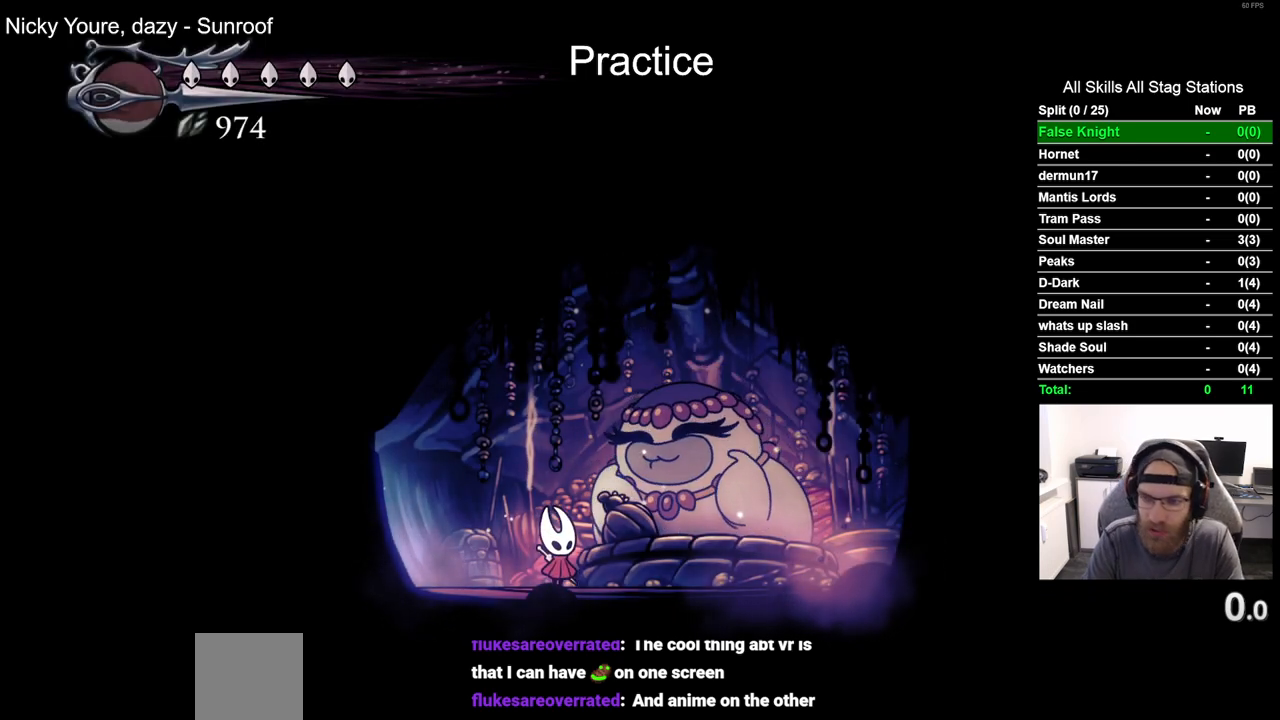
{"buttons": [], "left_stick": "center", "right_stick": "center", "events": [[50, "CROSS", "up"], [167, "CROSS", "down"], [250, "CROSS", "up"], [350, "CROSS", "down"], [450, "CROSS", "up"]]}
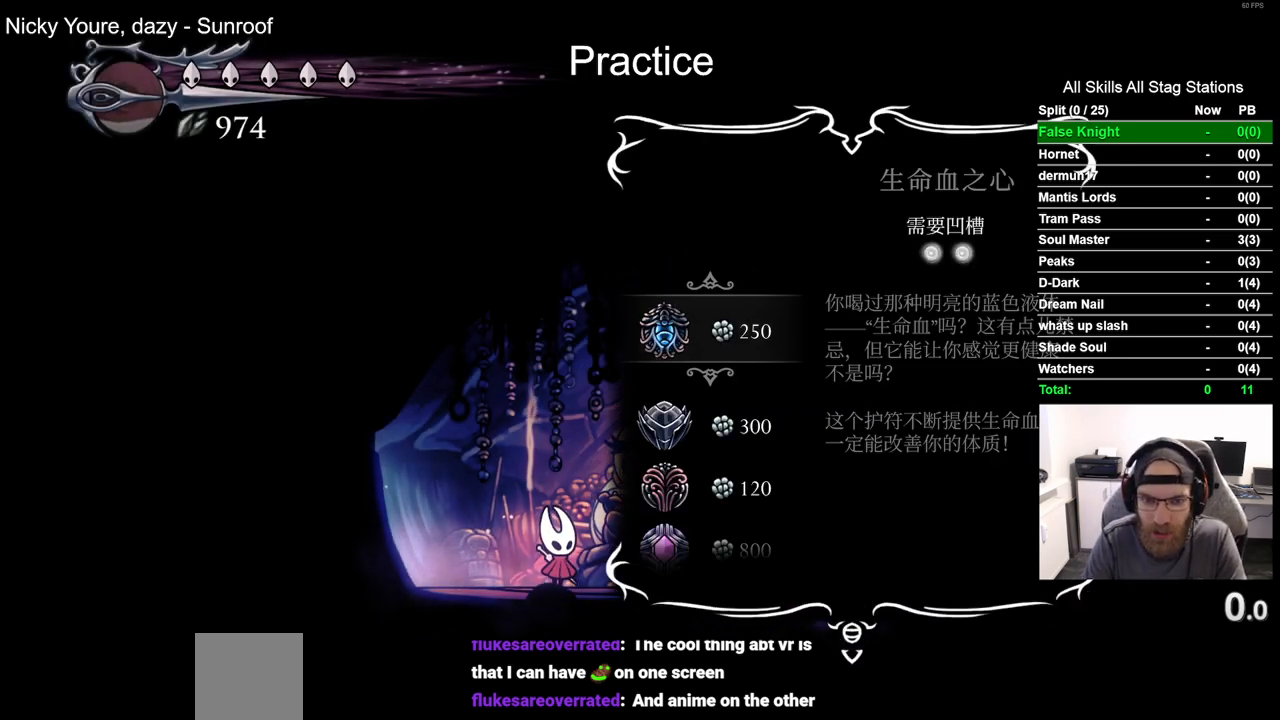
{"buttons": [], "left_stick": "center", "right_stick": "center", "events": [[133, "DPAD_DOWN", "down"], [233, "DPAD_DOWN", "up"], [350, "DPAD_DOWN", "down"], [433, "DPAD_DOWN", "up"]]}
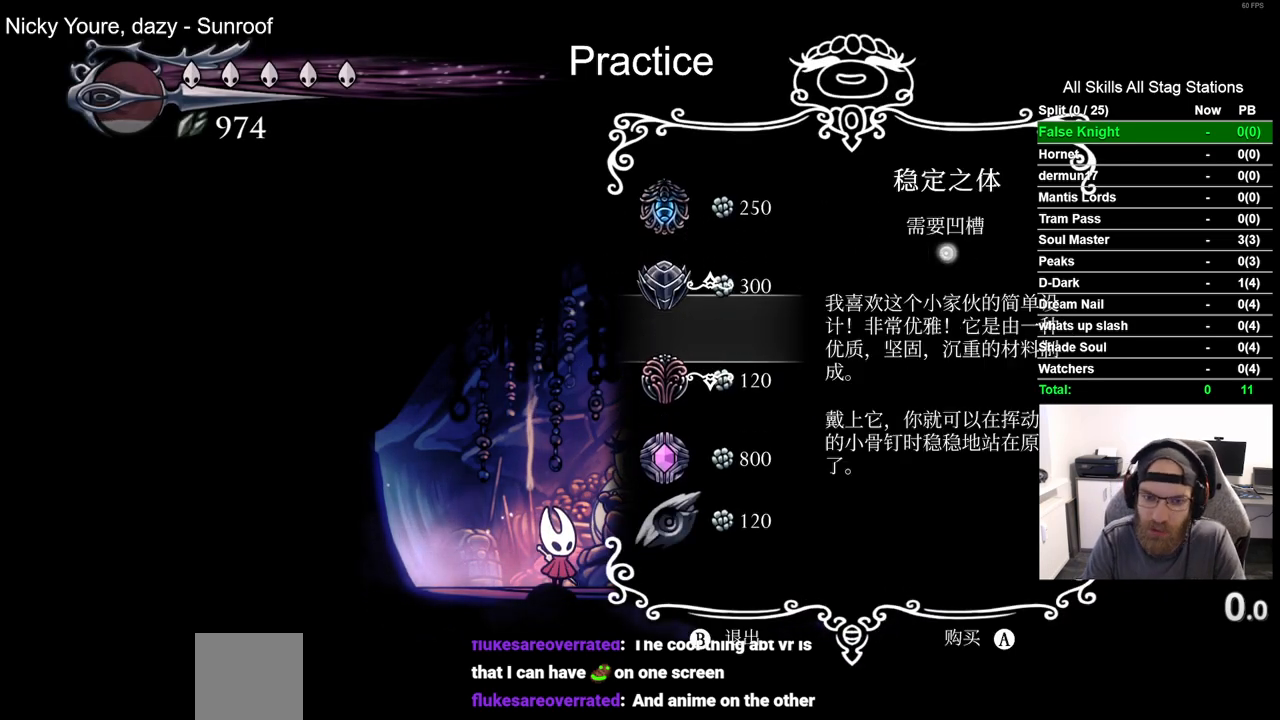
{"buttons": [], "left_stick": "center", "right_stick": "center", "events": [[17, "DPAD_DOWN", "down"], [100, "DPAD_DOWN", "up"], [200, "DPAD_DOWN", "down"], [283, "DPAD_DOWN", "up"]]}
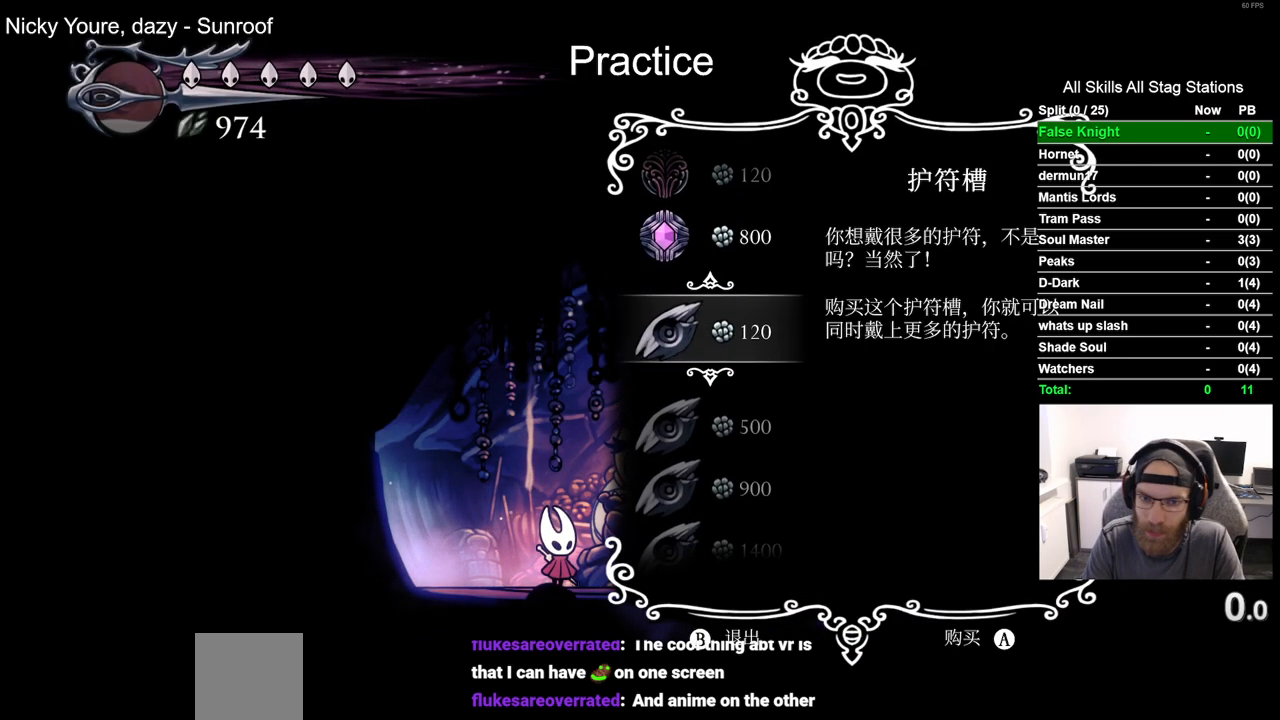
{"buttons": [], "left_stick": "center", "right_stick": "center", "events": [[67, "CROSS", "down"], [183, "CROSS", "up"]]}
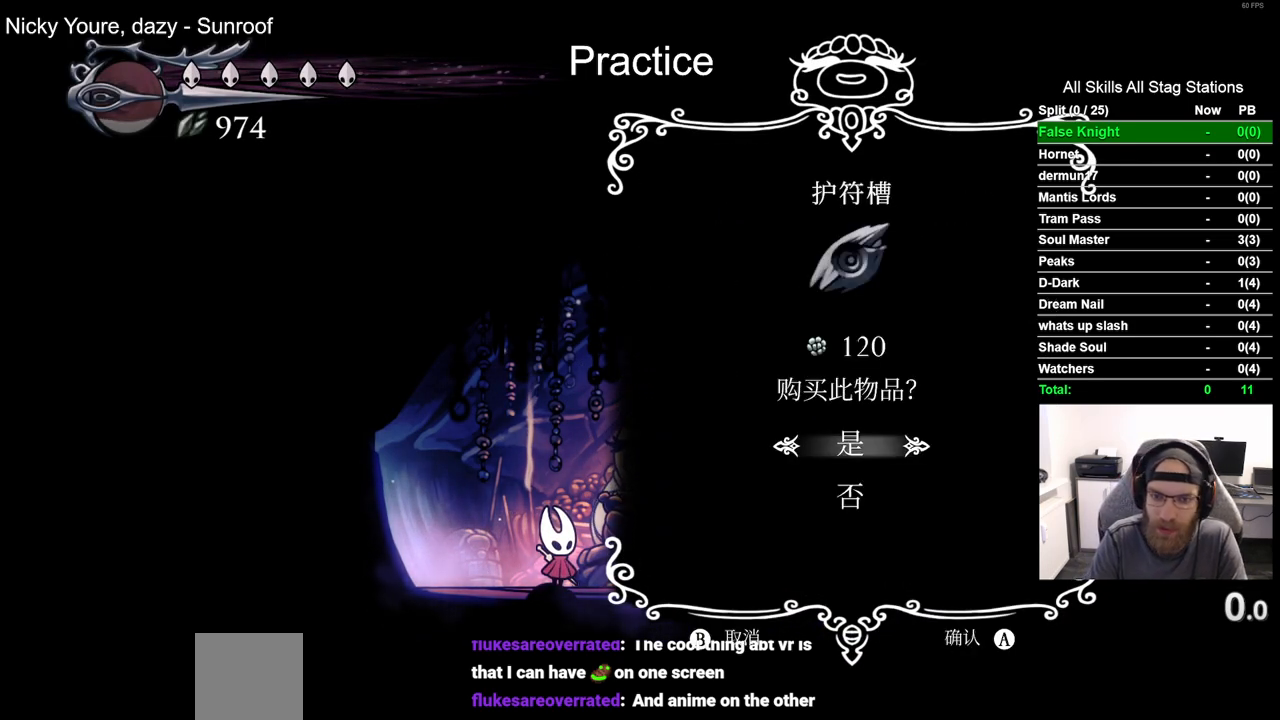
{"buttons": ["CIRCLE"], "left_stick": "center", "right_stick": "center", "events": [[50, "CROSS", "down"], [167, "CROSS", "up"], [500, "CIRCLE", "down"]]}
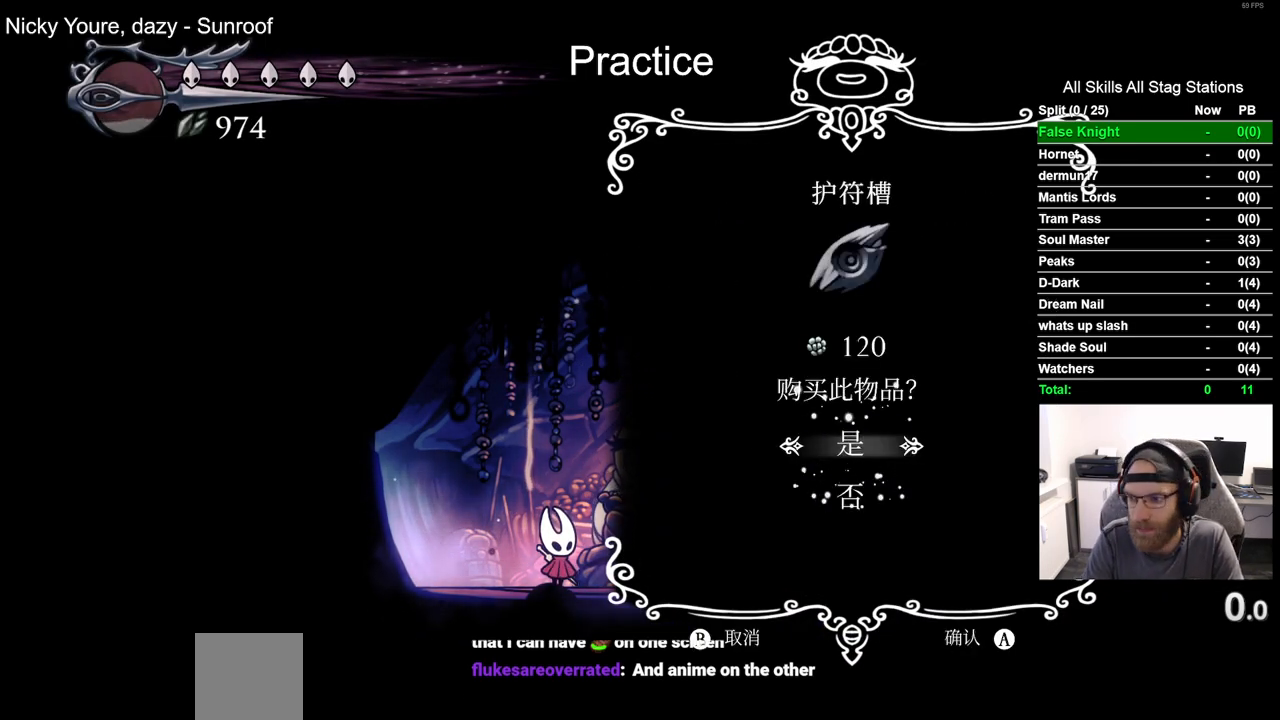
{"buttons": ["CIRCLE"], "left_stick": "center", "right_stick": "center", "events": [[100, "CIRCLE", "up"], [217, "CIRCLE", "down"], [317, "CIRCLE", "up"], [400, "CIRCLE", "down"]]}
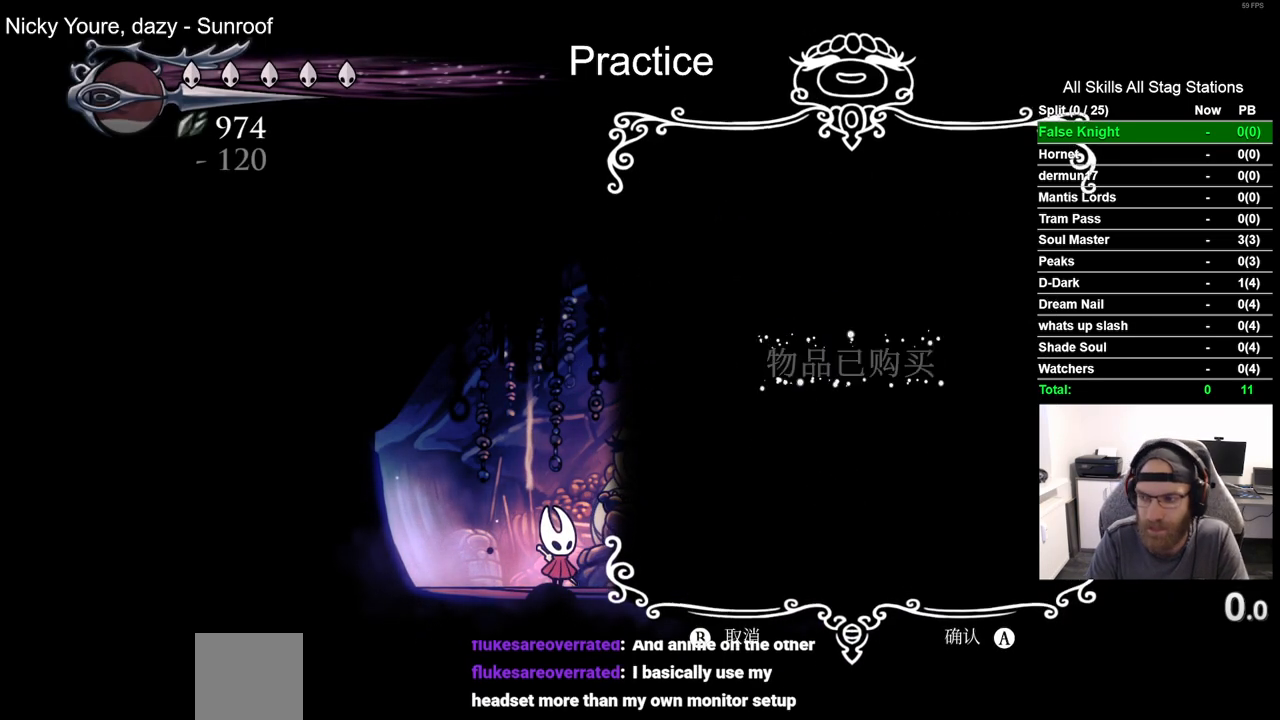
{"buttons": [], "left_stick": "center", "right_stick": "center", "events": [[17, "CIRCLE", "up"], [100, "CIRCLE", "down"], [217, "CIRCLE", "up"], [317, "CIRCLE", "down"], [417, "CIRCLE", "up"]]}
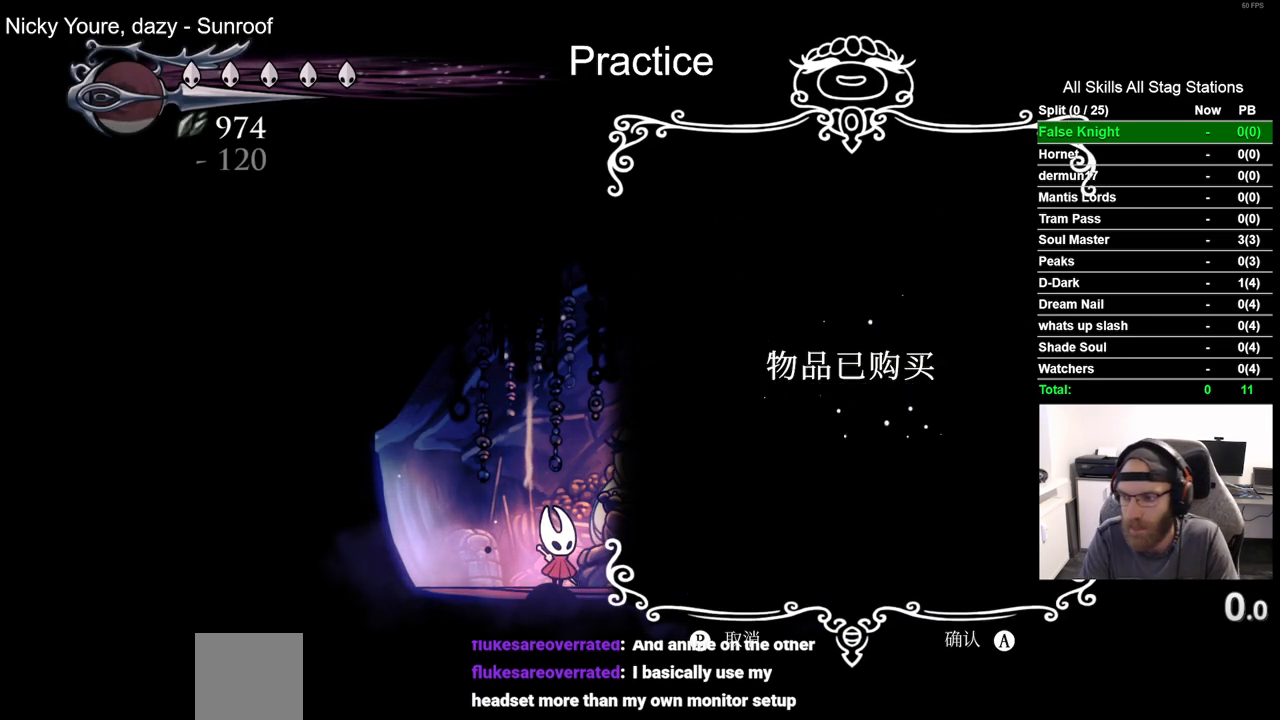
{"buttons": ["CIRCLE"], "left_stick": "center", "right_stick": "center", "events": [[17, "CIRCLE", "down"], [117, "CIRCLE", "up"], [217, "CIRCLE", "down"], [333, "CIRCLE", "up"], [433, "CIRCLE", "down"]]}
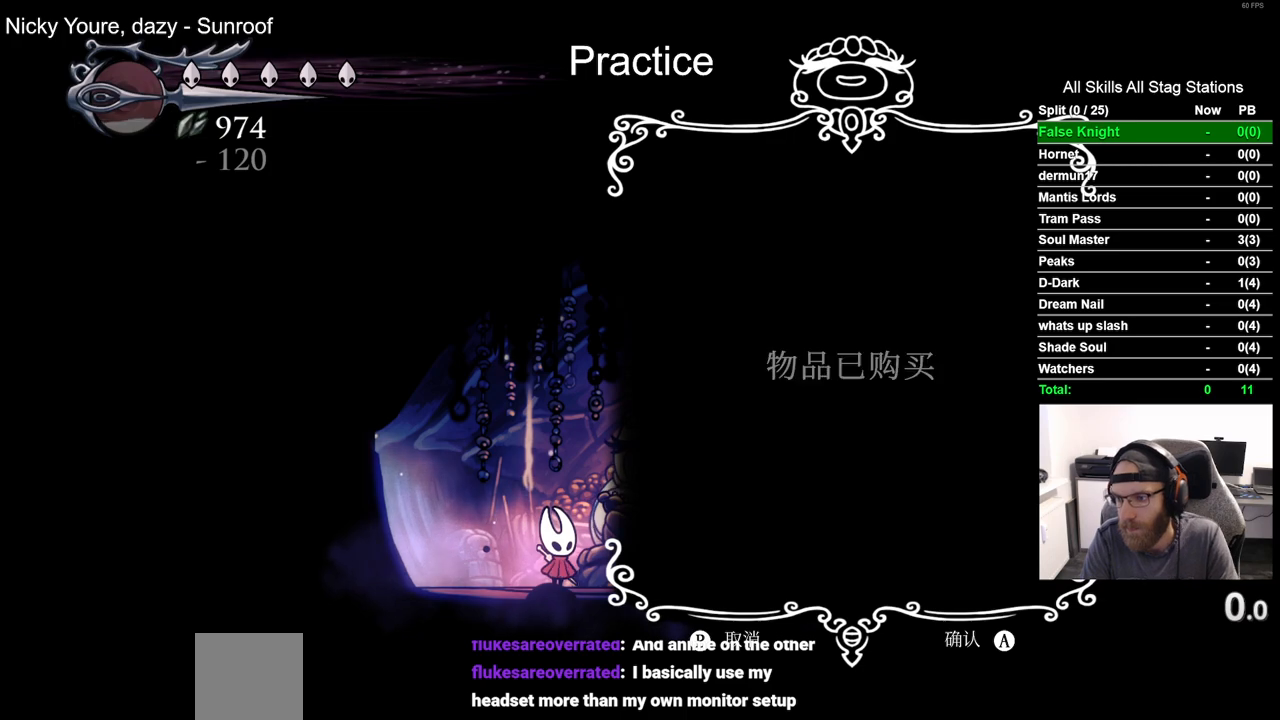
{"buttons": [], "left_stick": "center", "right_stick": "center", "events": [[33, "CIRCLE", "up"], [133, "CIRCLE", "down"], [250, "CIRCLE", "up"], [333, "CIRCLE", "down"], [450, "CIRCLE", "up"]]}
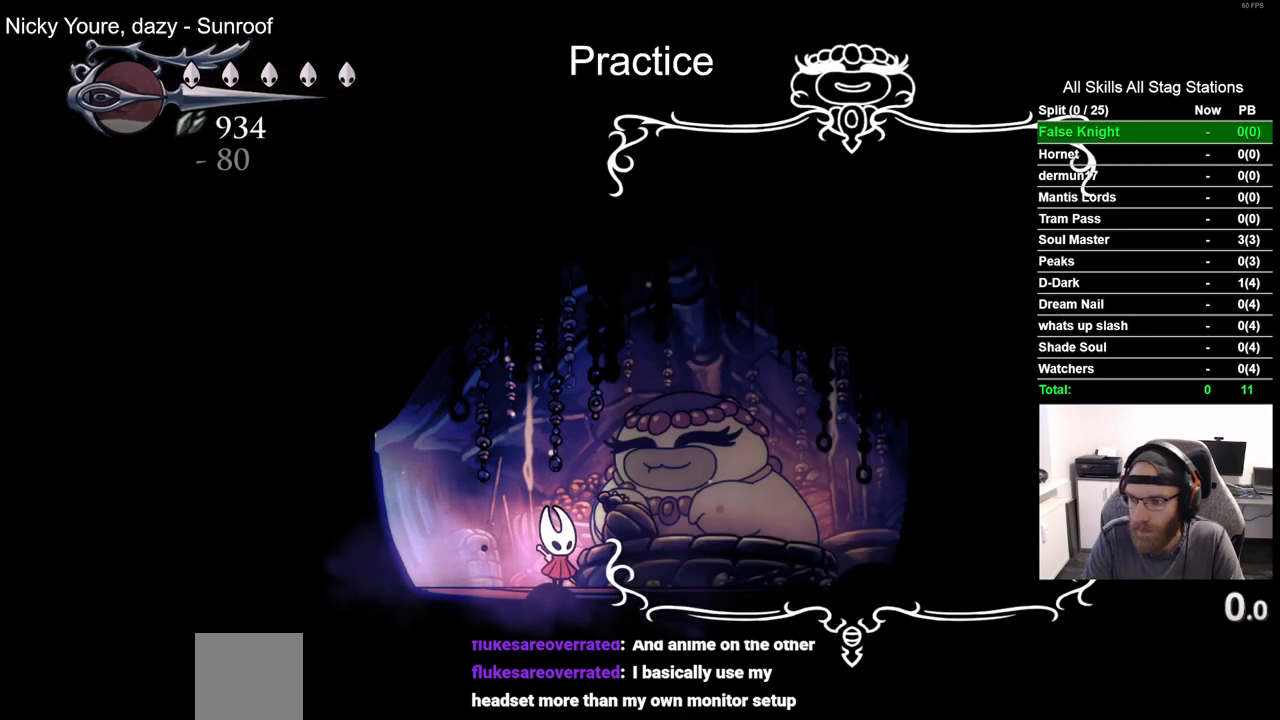
{"buttons": [], "left_stick": "center", "right_stick": "center", "events": []}
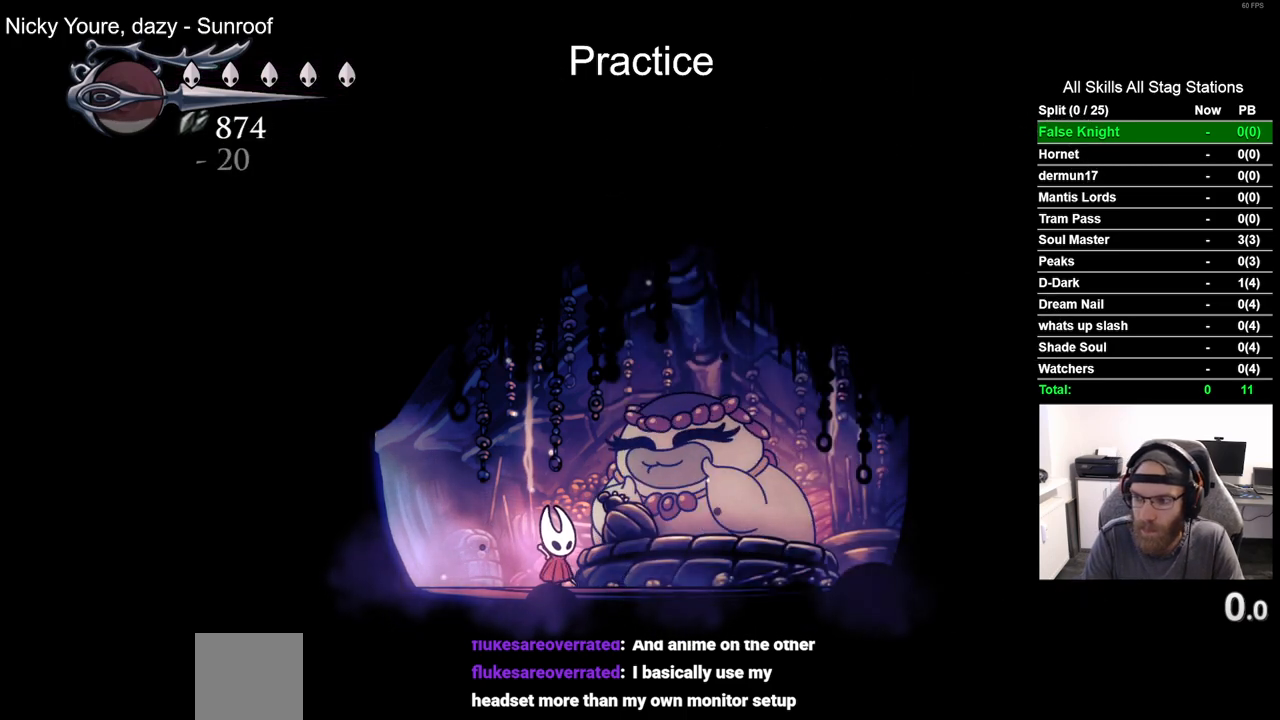
{"buttons": [], "left_stick": "center", "right_stick": "center", "events": [[67, "START", "down"], [200, "START", "up"]]}
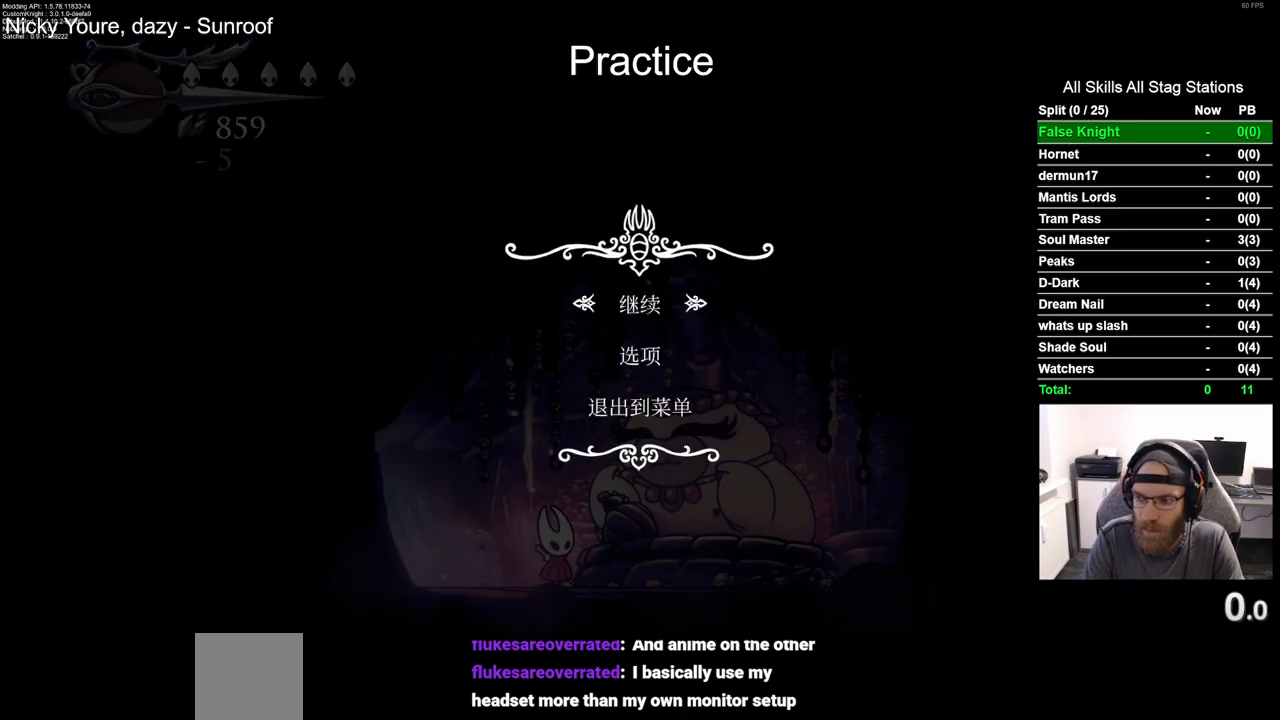
{"buttons": [], "left_stick": "center", "right_stick": "center", "events": [[333, "CROSS", "down"], [400, "CROSS", "up"]]}
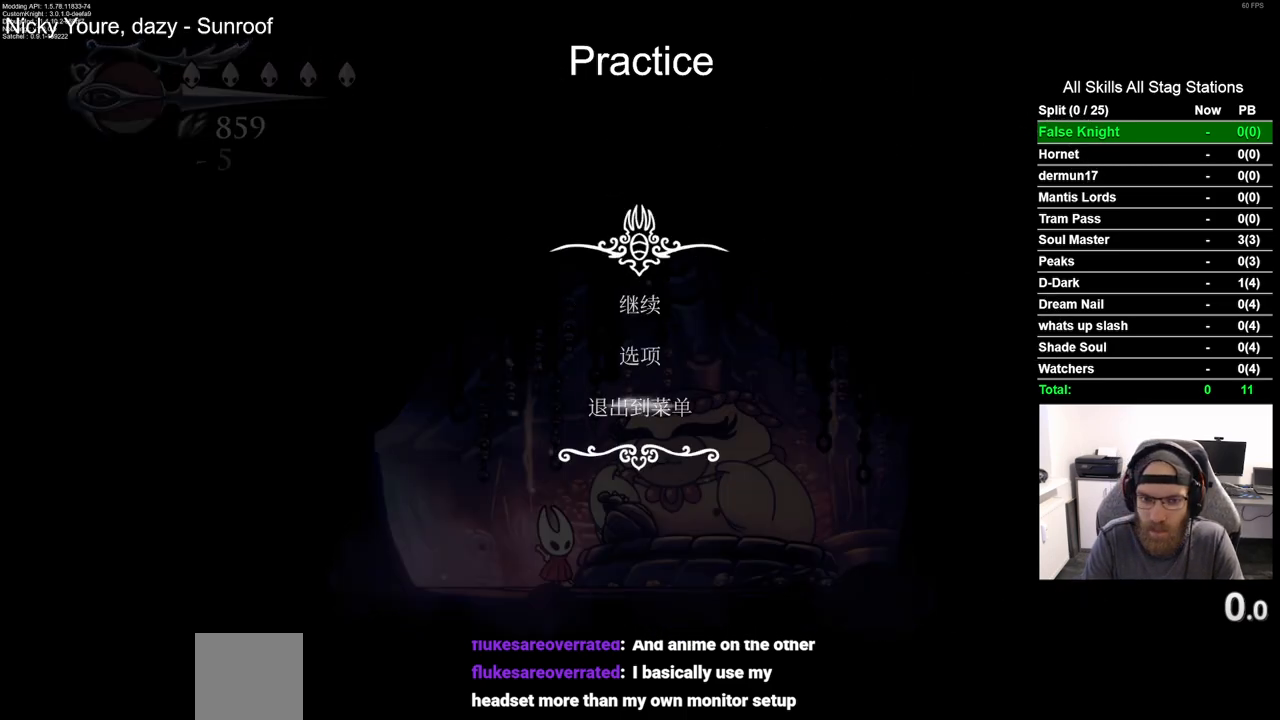
{"buttons": [], "left_stick": "center", "right_stick": "center", "events": []}
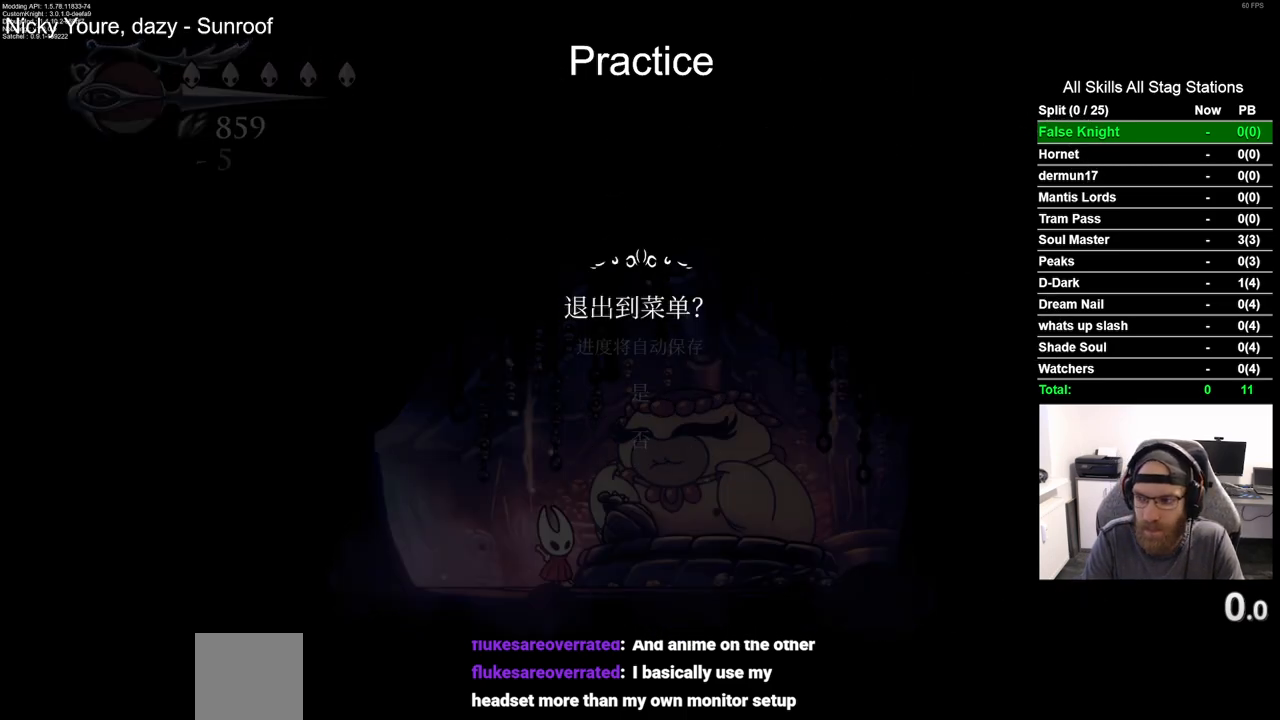
{"buttons": ["CROSS"], "left_stick": "center", "right_stick": "center", "events": [[467, "CROSS", "down"]]}
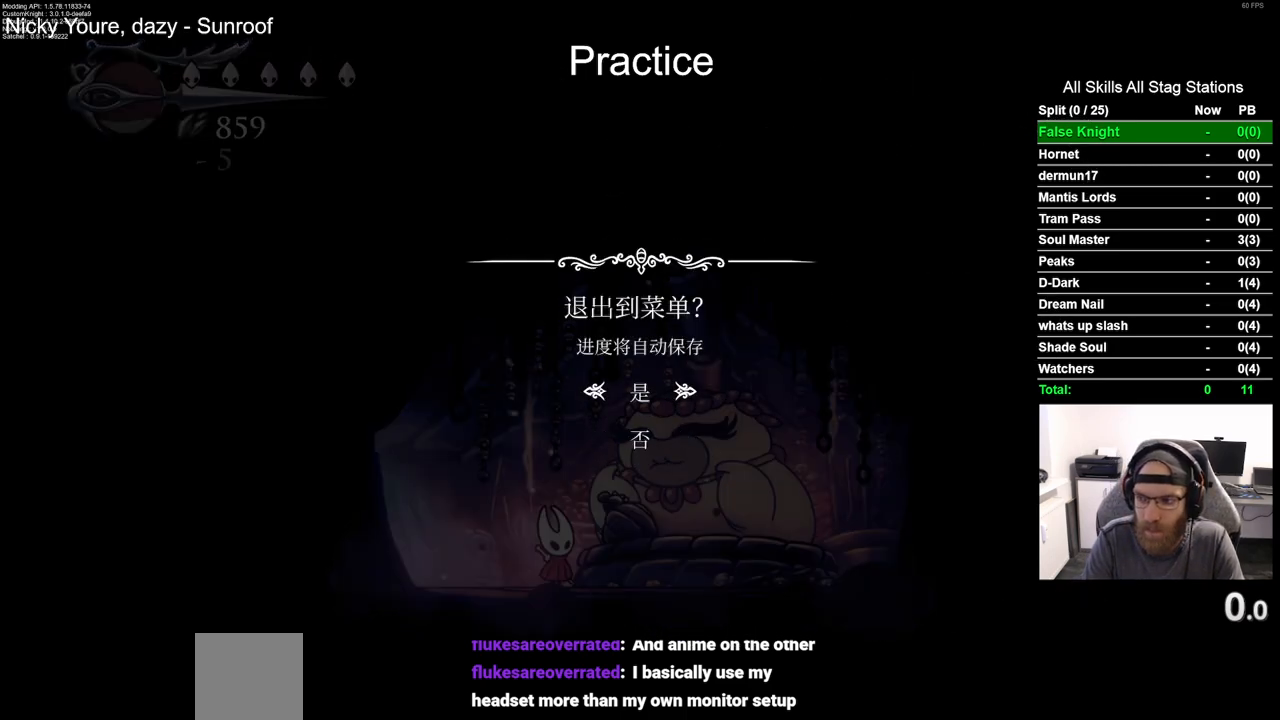
{"buttons": [], "left_stick": "center", "right_stick": "center", "events": [[50, "CROSS", "up"]]}
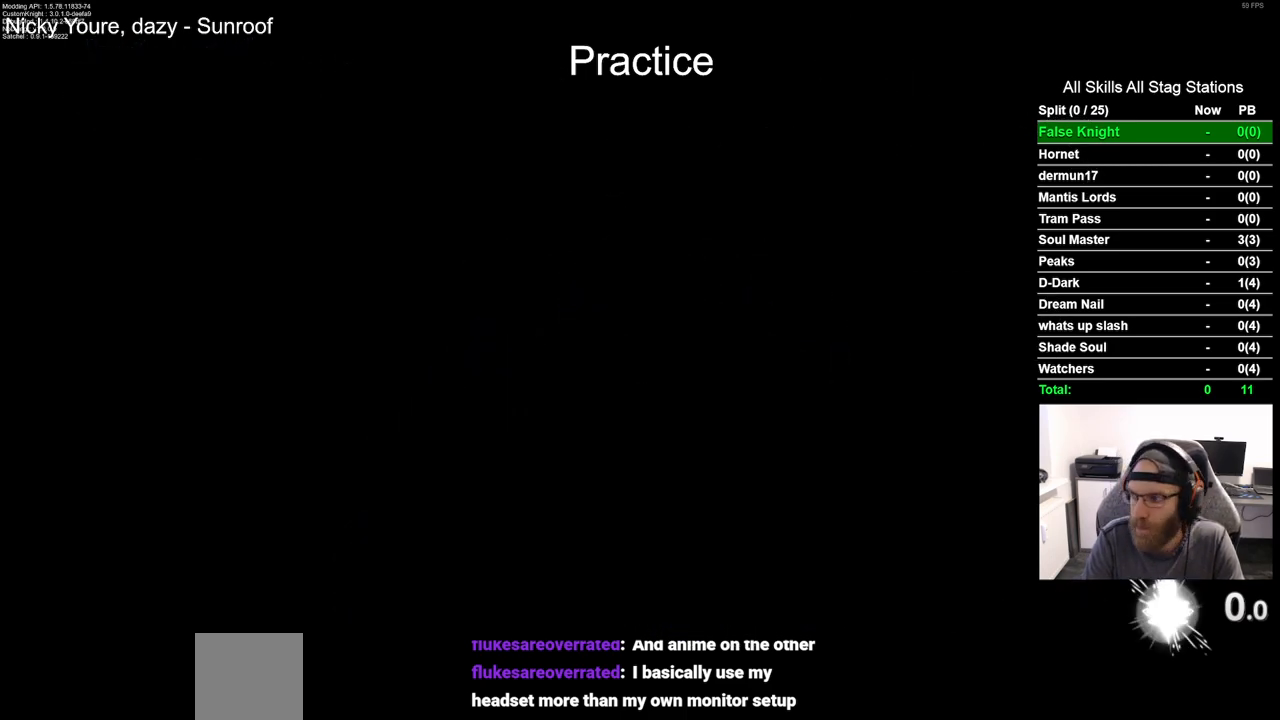
{"buttons": [], "left_stick": "center", "right_stick": "center", "events": []}
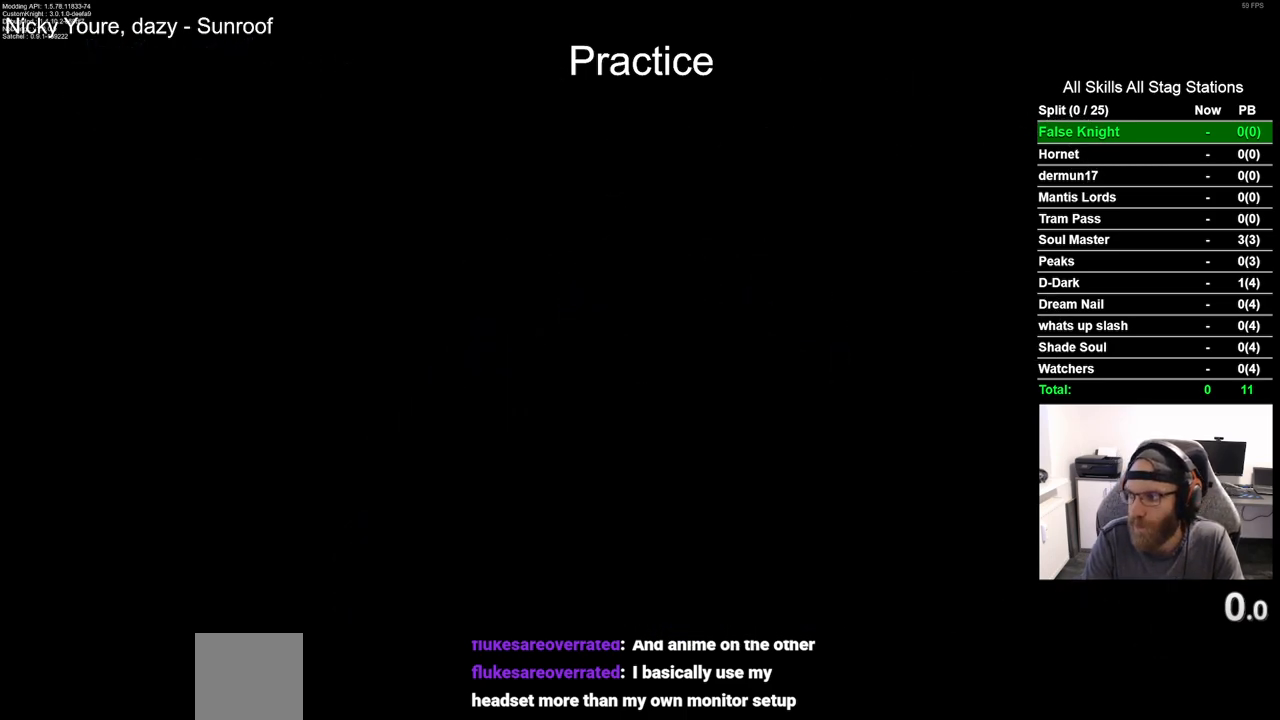
{"buttons": [], "left_stick": "center", "right_stick": "center", "events": []}
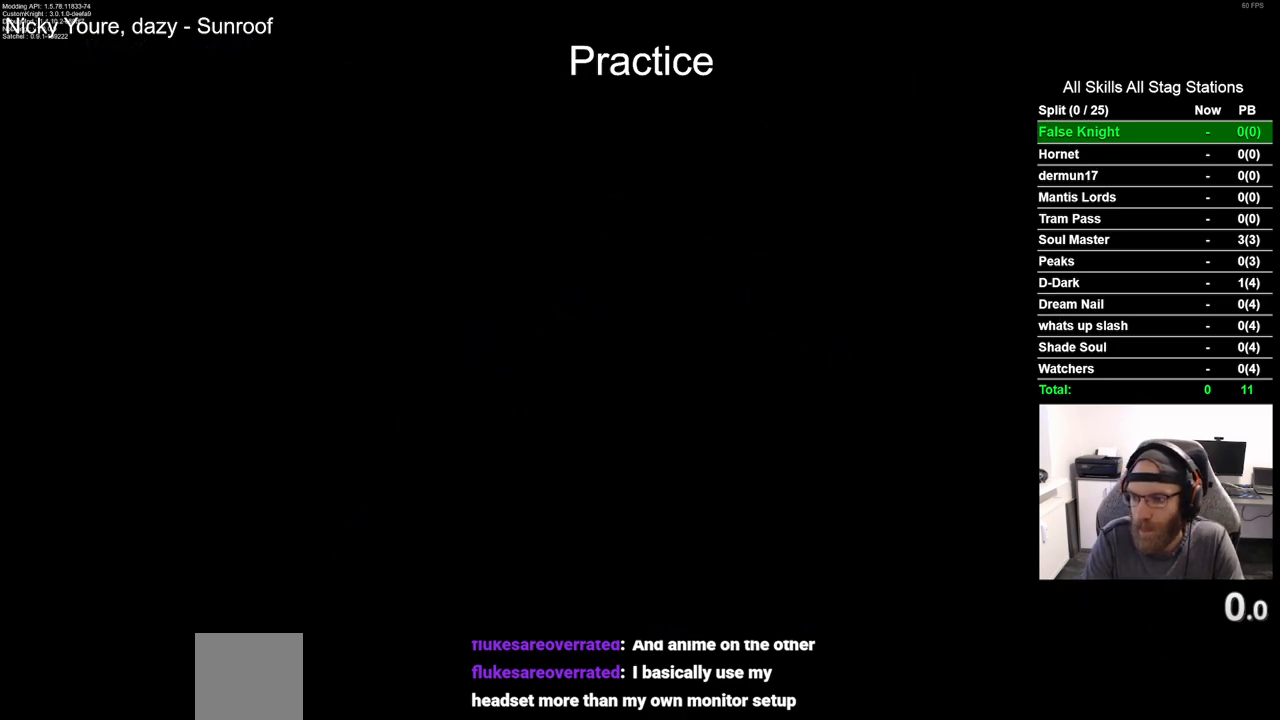
{"buttons": [], "left_stick": "center", "right_stick": "center", "events": []}